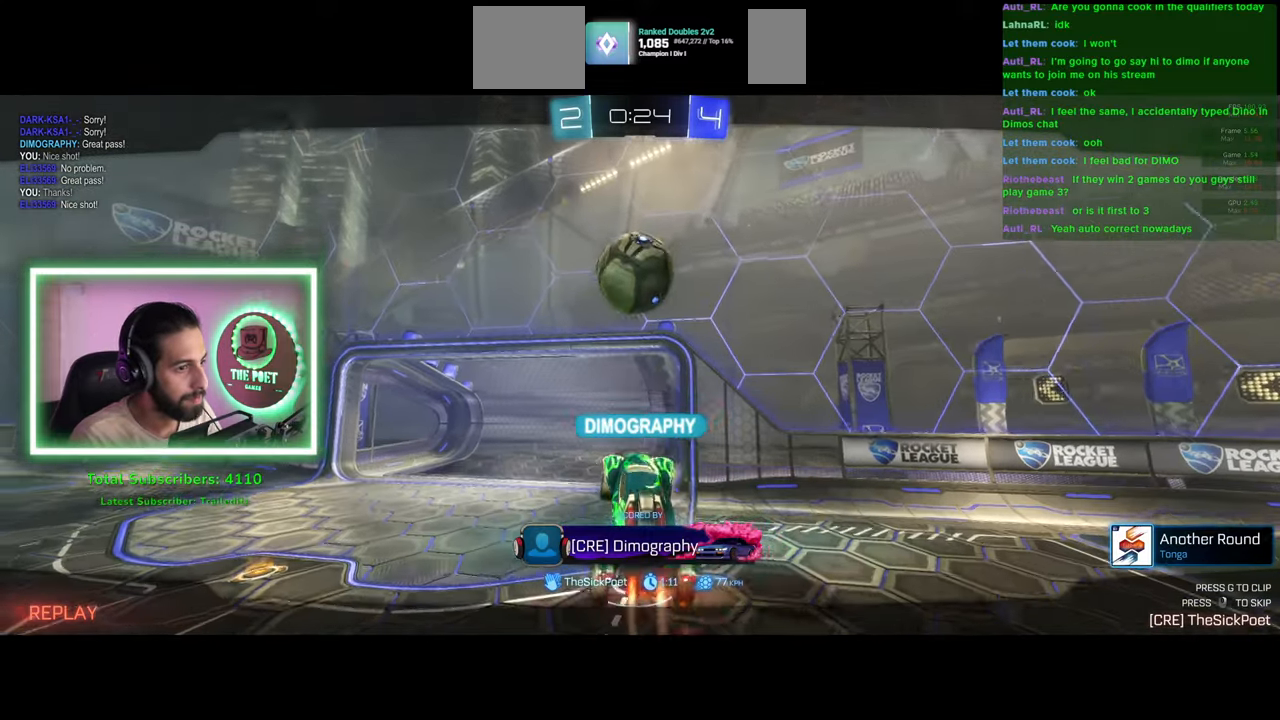
Gameplay with keyboard and mouse; each line is a JSON object with the keys and mouse buttons held at the frame after it. "events" lists presses ("down") and releases ("up") of "a", "ctrl", "d", "e", "q", "s", "shift", "space", "w", "mouse_left", "mouse_wheel", "mouse_right", "mouse_mb4" and "mouse_mb5" between this image and that frame as [ms after this image, input, new state], when the widget could be followed in between. "mouse_left", "mouse_wheel", "mouse_right", "mouse_mb4", "mouse_mb5" = the "left", "wheel", "right", "mb4", "mb5" buttons of the "mouse" list. No other keys are recorded. "wheel" means that the mouse wheel is clicked or scrolled. Mouse movement is not recorded.
{"keys": [], "mouse": [], "events": [[183, "mouse_right", "down"], [266, "mouse_right", "up"]]}
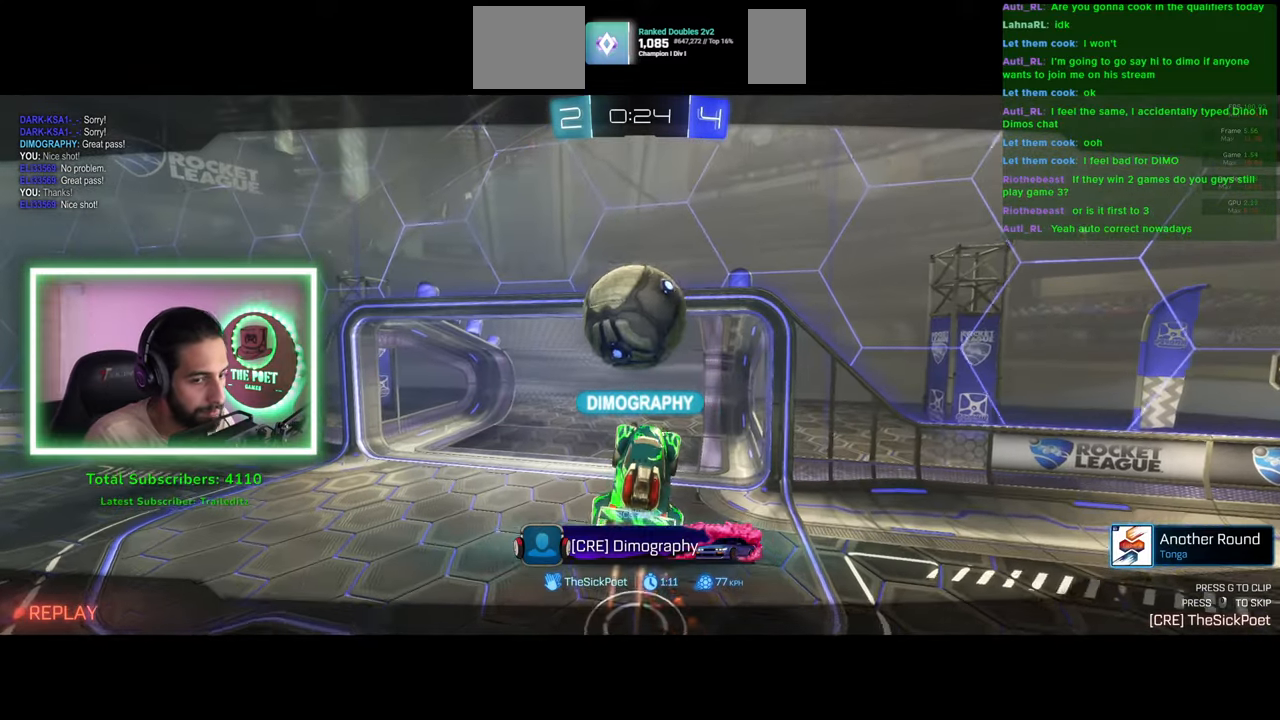
{"keys": [], "mouse": [], "events": []}
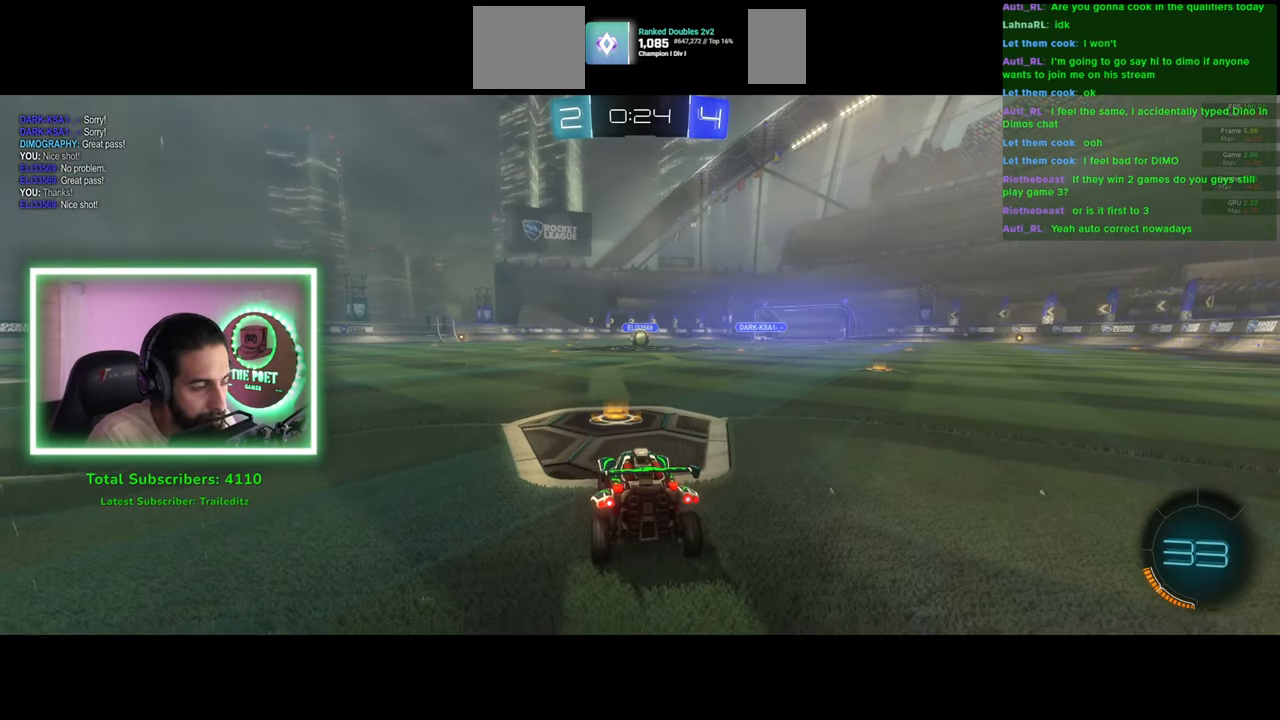
{"keys": ["w"], "mouse": [], "events": [[66, "w", "down"], [283, "mouse_wheel", "down"], [366, "mouse_wheel", "up"], [466, "mouse_wheel", "down"], [500, "mouse_wheel", "up"]]}
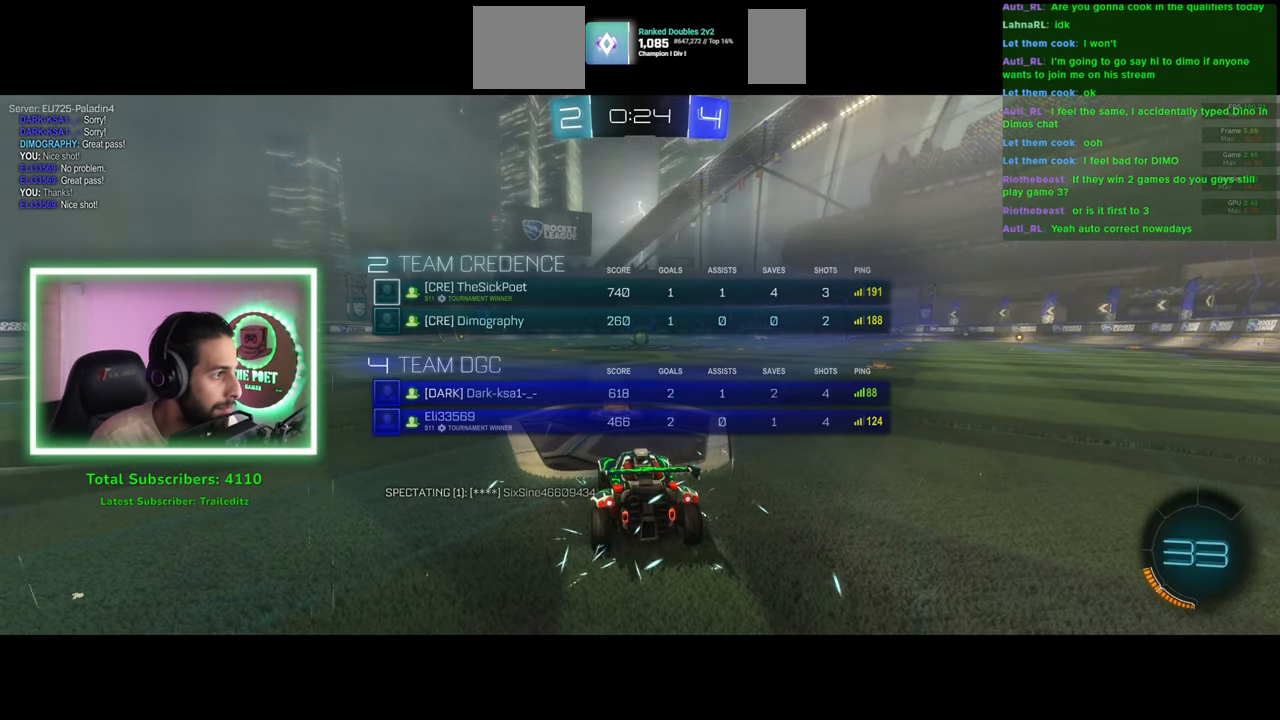
{"keys": ["w"], "mouse": [], "events": []}
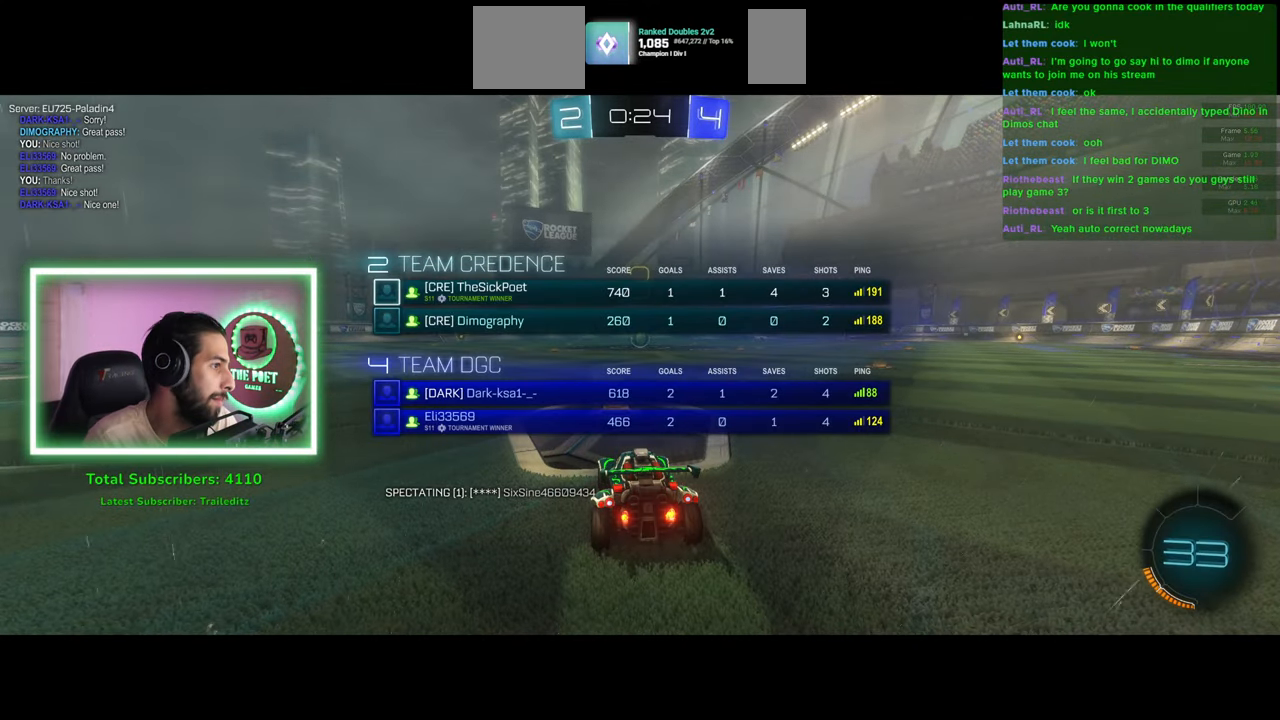
{"keys": [], "mouse": [], "events": [[116, "mouse_wheel", "down"], [166, "mouse_wheel", "up"], [250, "mouse_wheel", "down"], [316, "mouse_wheel", "up"], [400, "mouse_wheel", "down"], [433, "mouse_wheel", "up"], [483, "w", "up"]]}
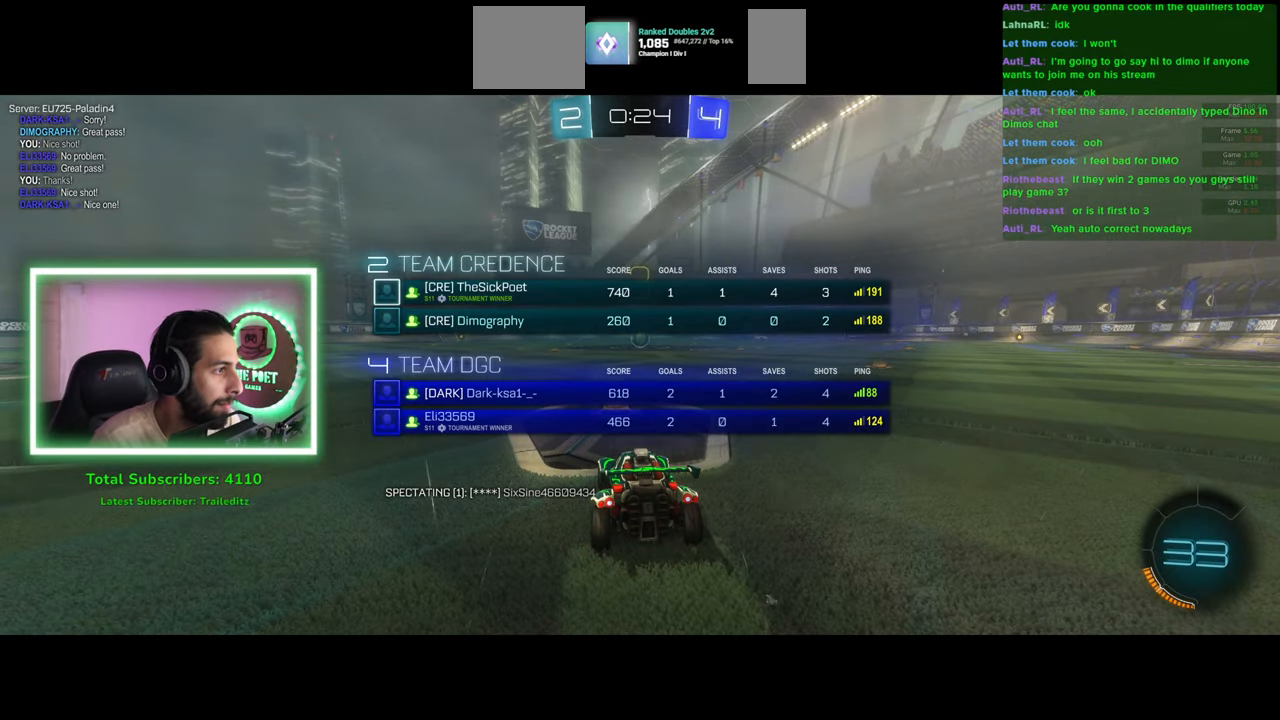
{"keys": ["w"], "mouse": [], "events": [[383, "w", "down"]]}
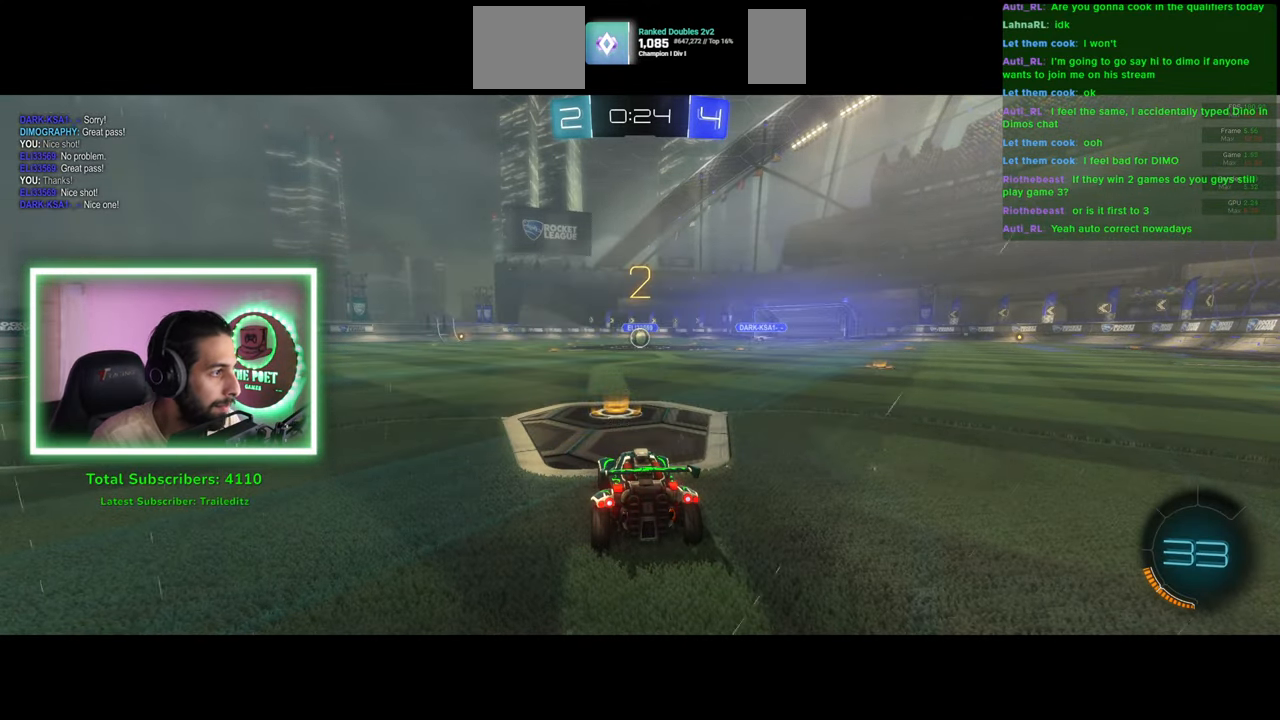
{"keys": ["w"], "mouse": ["wheel"], "events": [[216, "mouse_wheel", "down"], [250, "mouse_wheel", "up"], [350, "mouse_wheel", "down"], [400, "mouse_wheel", "up"], [466, "mouse_wheel", "down"]]}
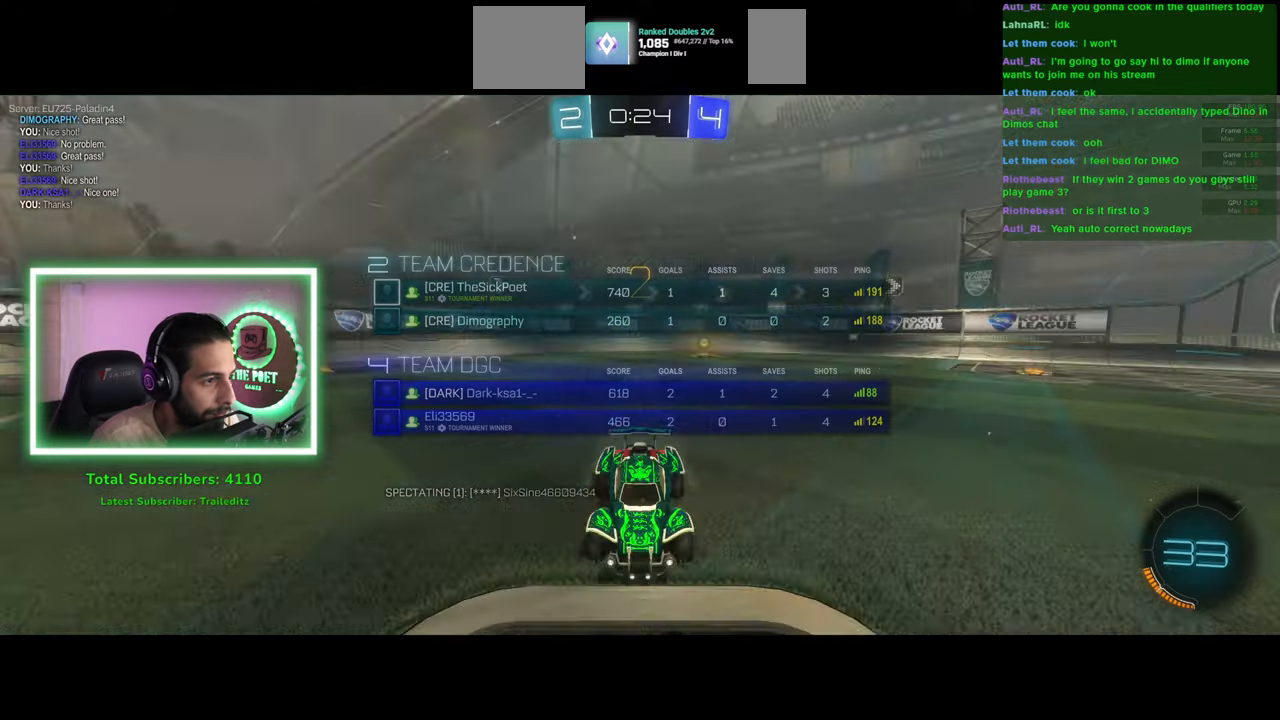
{"keys": ["w"], "mouse": ["left"], "events": [[33, "mouse_wheel", "up"], [400, "mouse_left", "down"]]}
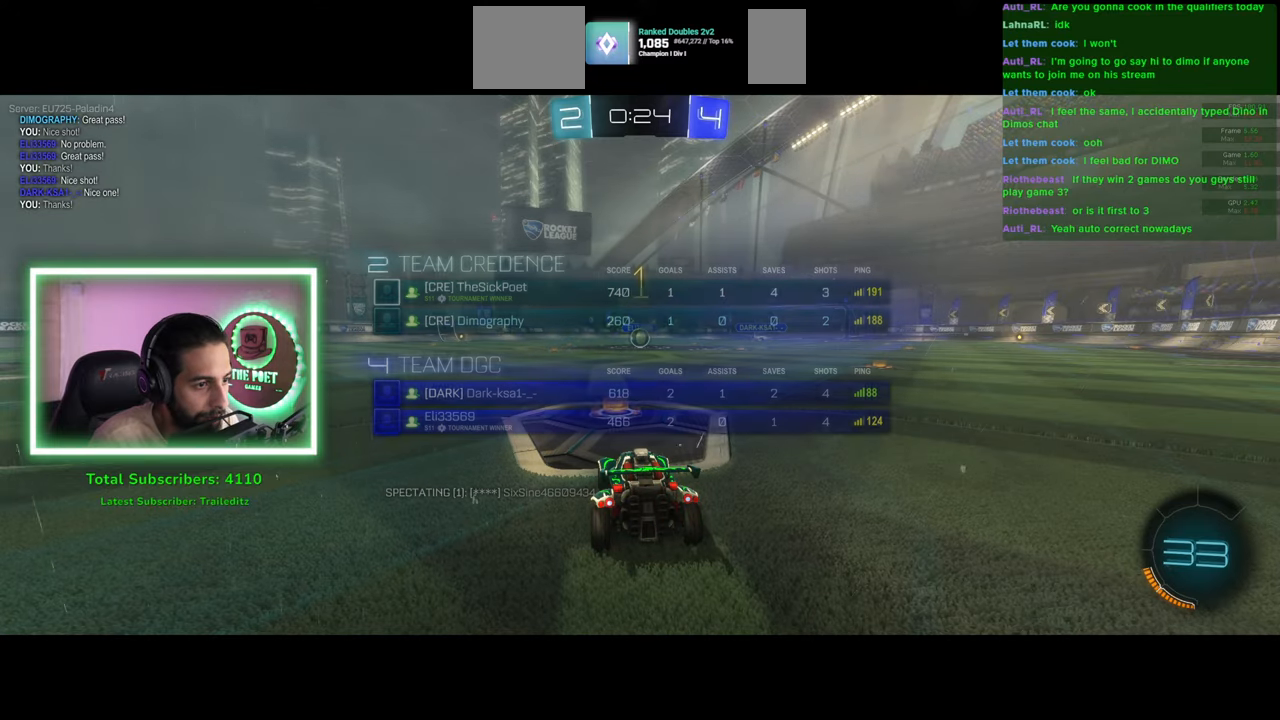
{"keys": ["w"], "mouse": ["left"], "events": []}
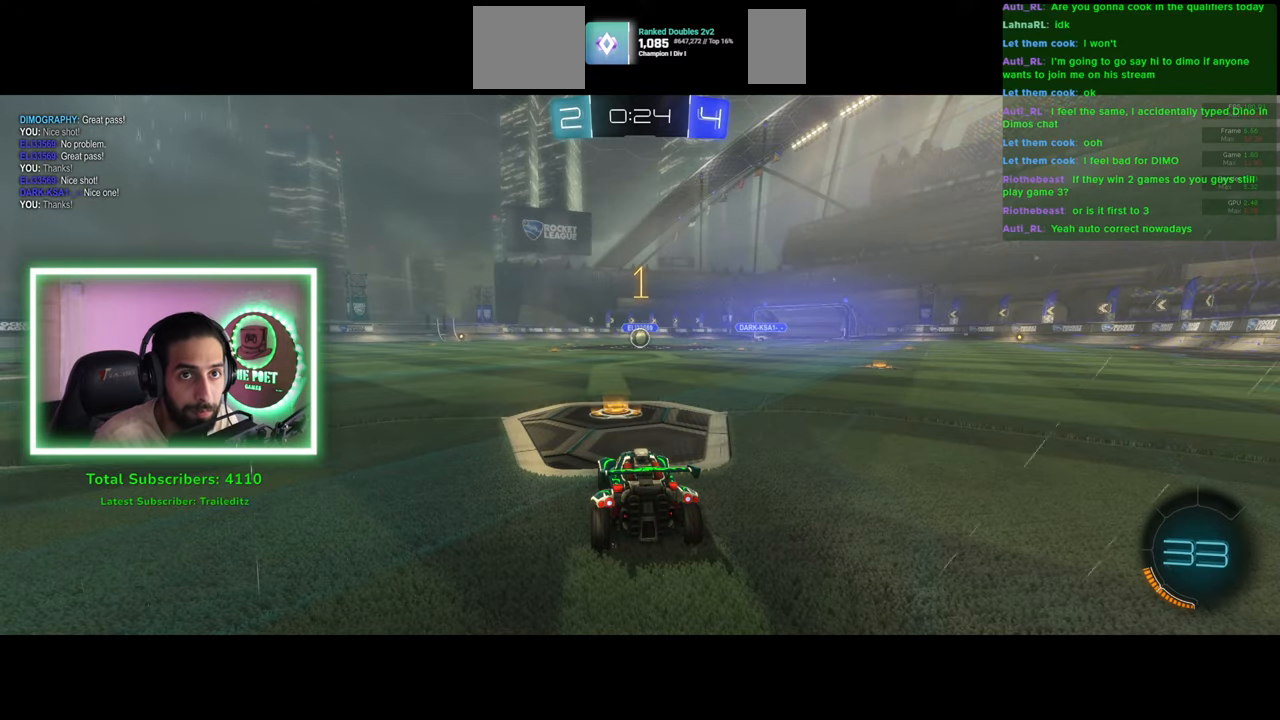
{"keys": ["w"], "mouse": ["left"], "events": [[316, "d", "down"], [333, "d", "up"]]}
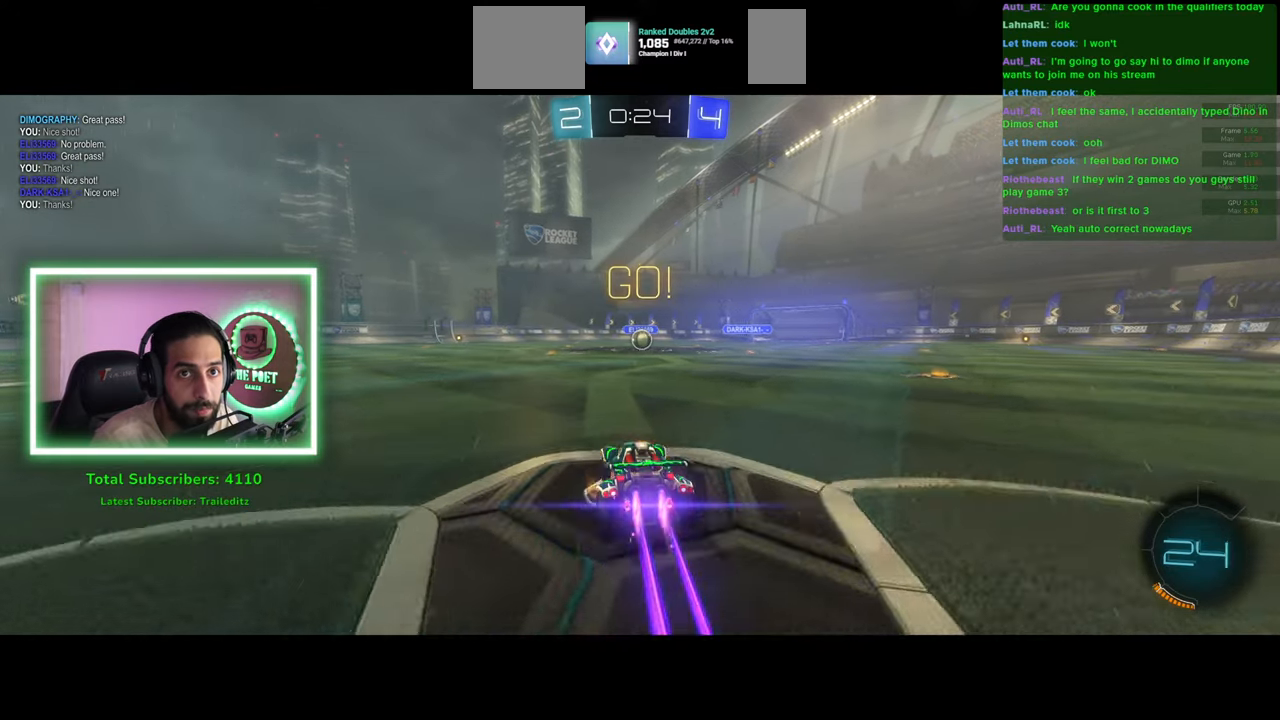
{"keys": ["w"], "mouse": ["left"], "events": []}
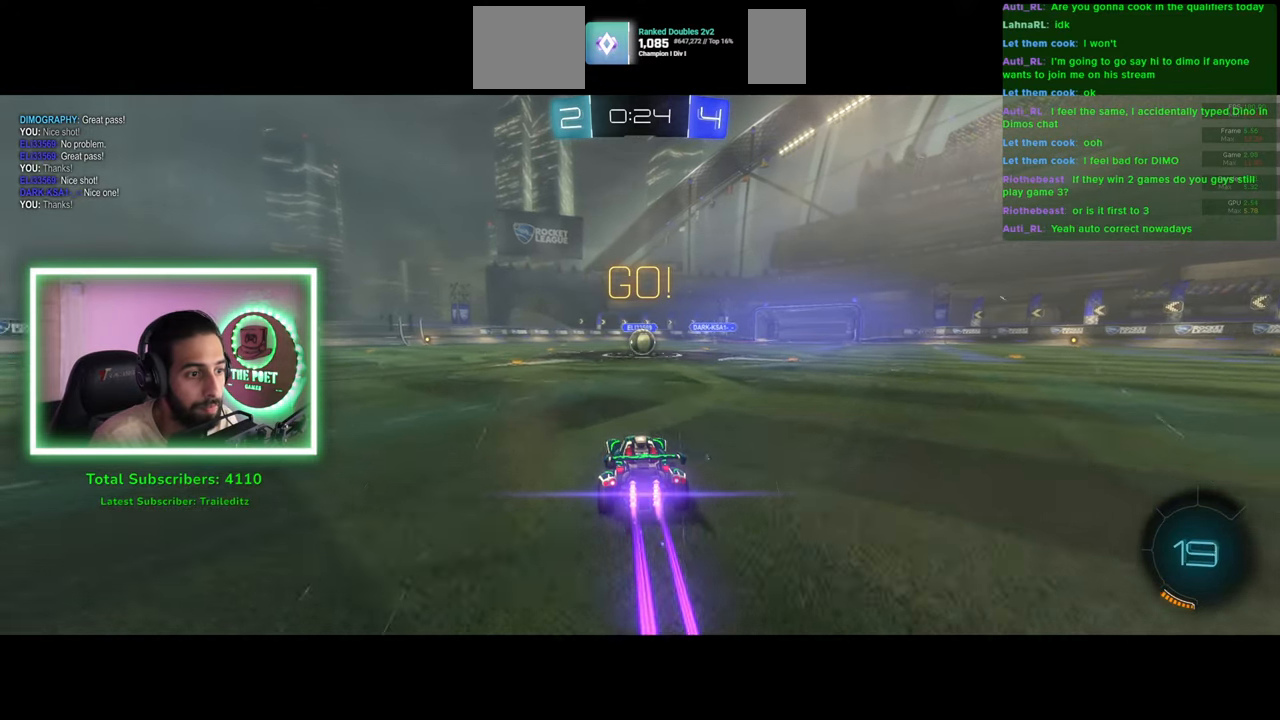
{"keys": ["d", "w"], "mouse": ["right"], "events": [[266, "d", "down"], [350, "d", "up"], [400, "mouse_right", "down"], [500, "d", "down"], [500, "mouse_left", "up"]]}
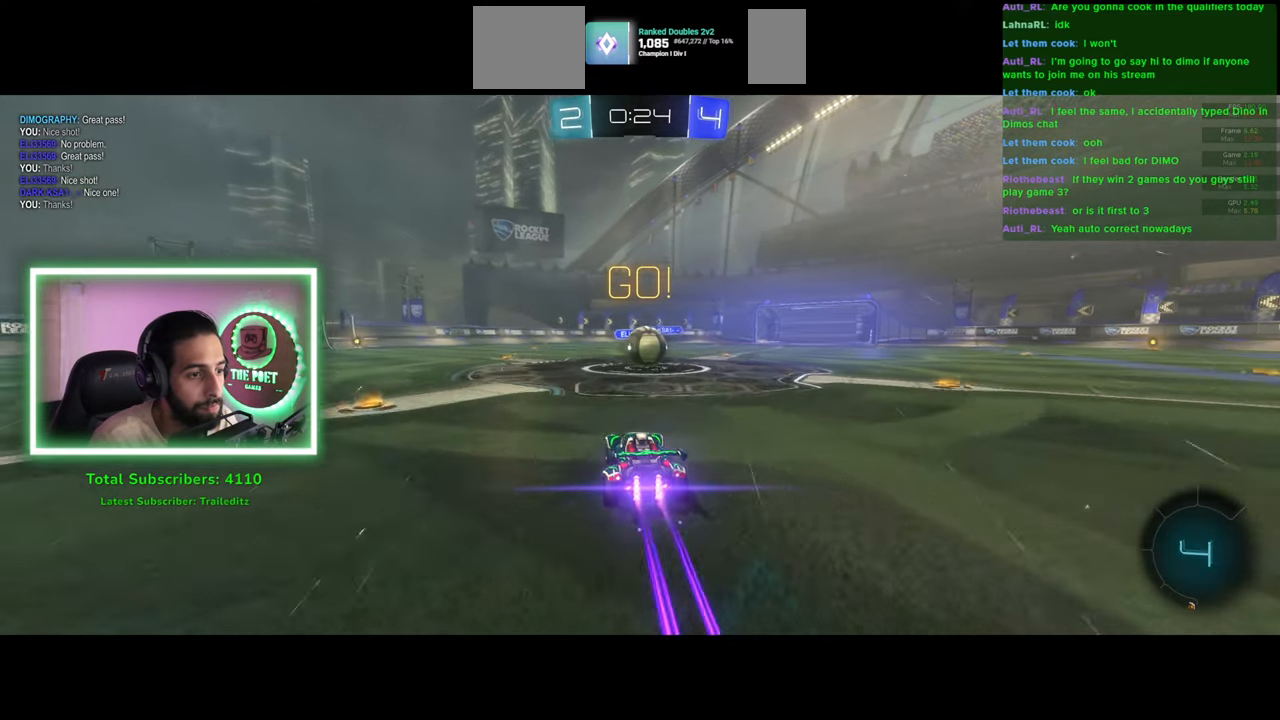
{"keys": ["d", "w"], "mouse": [], "events": [[33, "mouse_right", "up"], [83, "mouse_right", "down"], [250, "mouse_right", "up"]]}
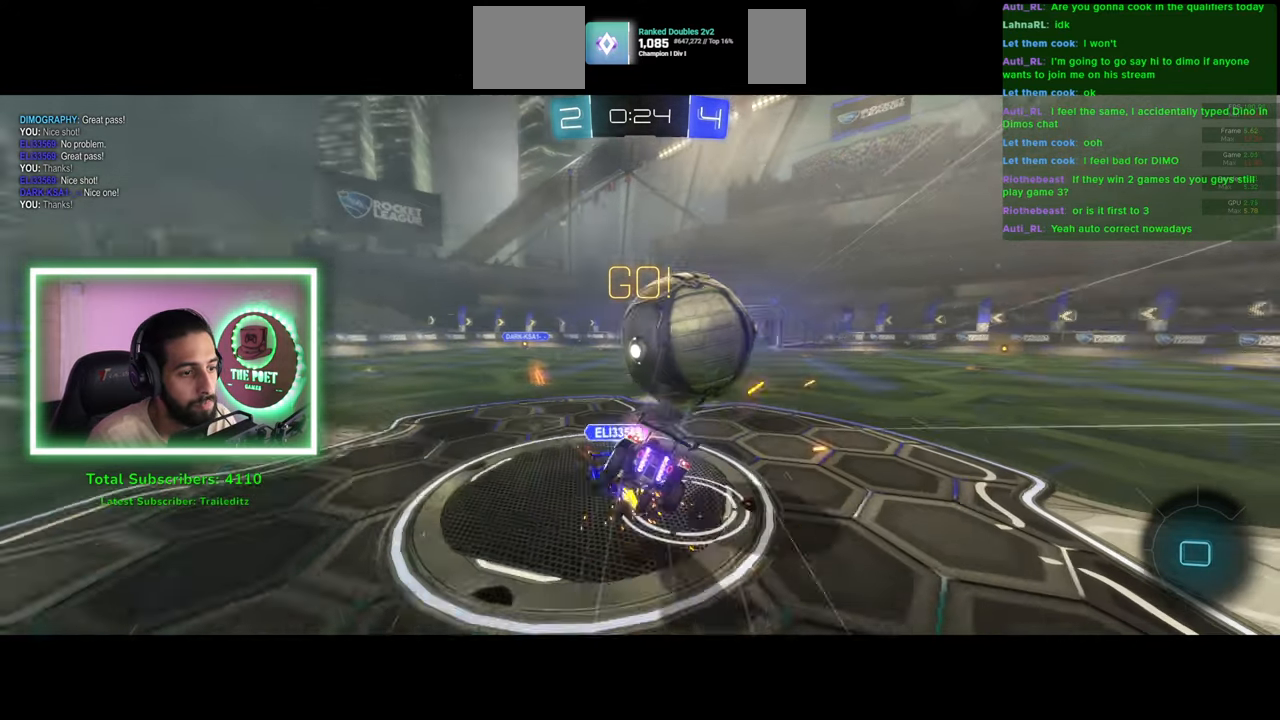
{"keys": ["a", "e"], "mouse": [], "events": [[66, "d", "up"], [116, "w", "up"], [266, "a", "down"], [433, "a", "up"], [483, "a", "down"], [500, "e", "down"]]}
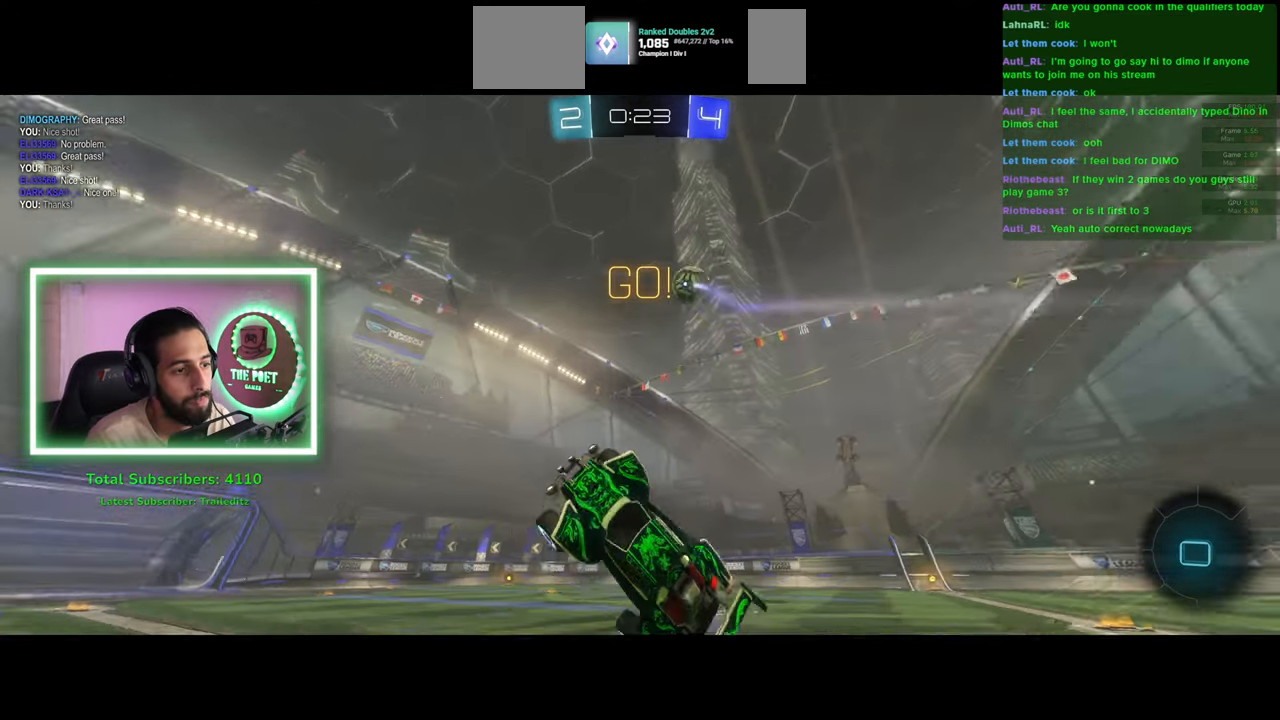
{"keys": ["a", "w"], "mouse": [], "events": [[100, "a", "up"], [150, "e", "up"], [333, "w", "down"], [400, "a", "down"]]}
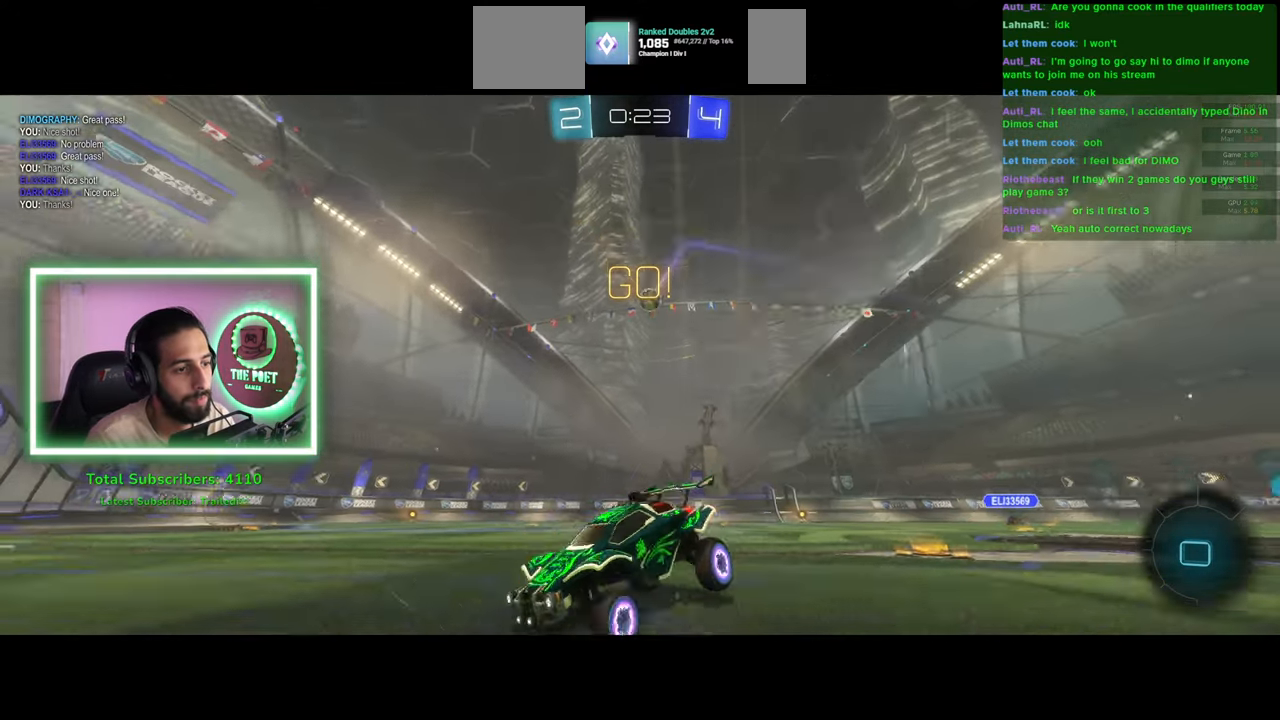
{"keys": ["w"], "mouse": ["right"], "events": [[33, "a", "up"], [216, "mouse_left", "down"], [316, "mouse_right", "down"], [366, "mouse_left", "up"], [433, "mouse_right", "up"], [500, "mouse_right", "down"]]}
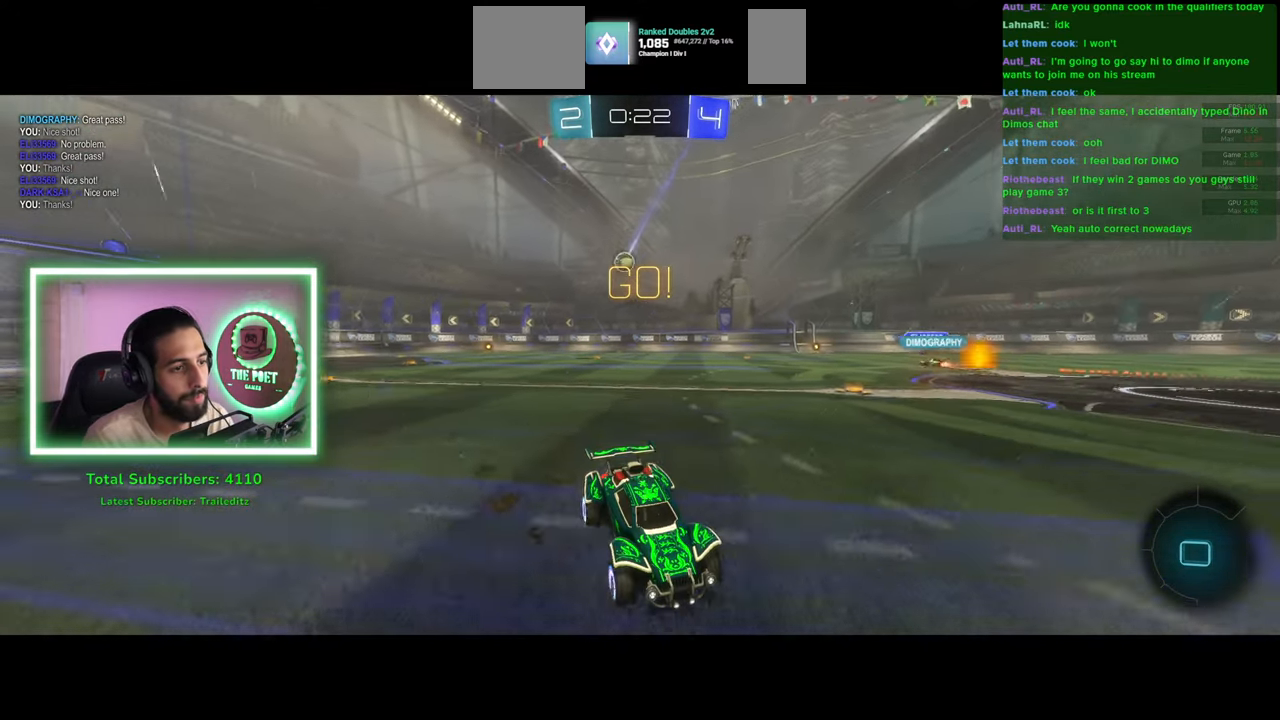
{"keys": ["w"], "mouse": [], "events": [[83, "space", "down"], [100, "mouse_right", "up"], [183, "space", "up"]]}
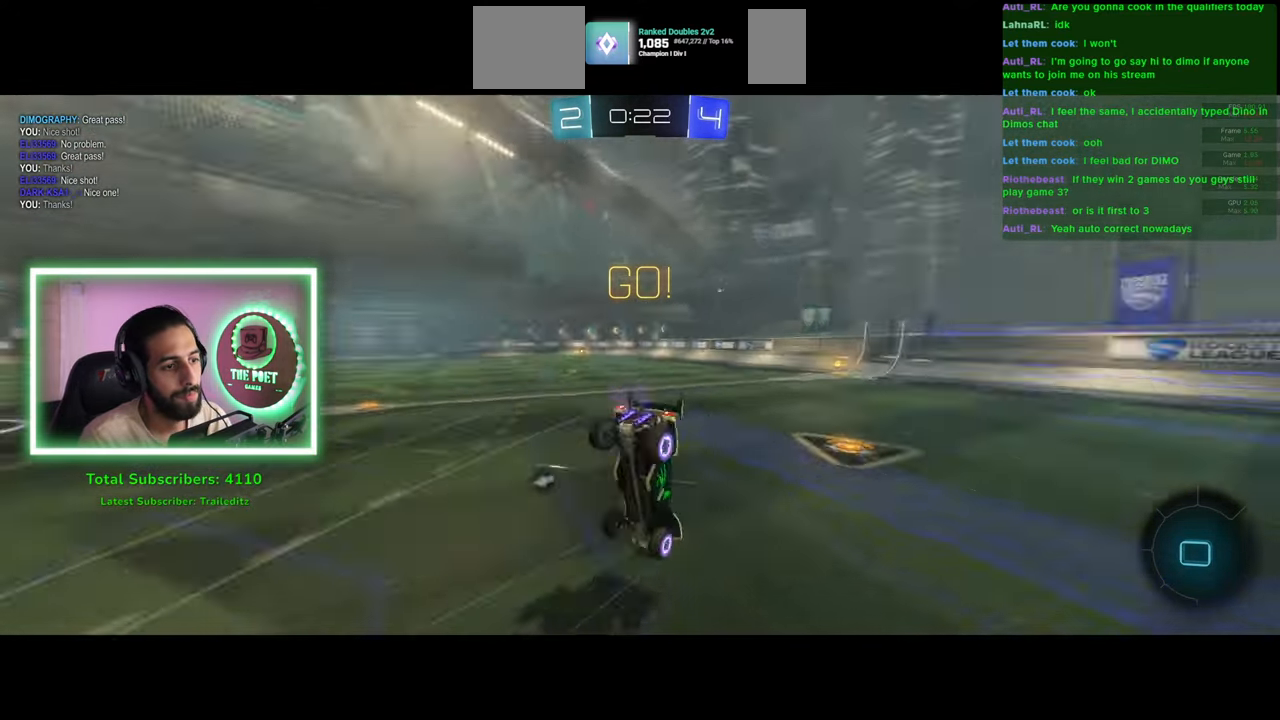
{"keys": ["w"], "mouse": ["left"], "events": [[333, "mouse_left", "down"]]}
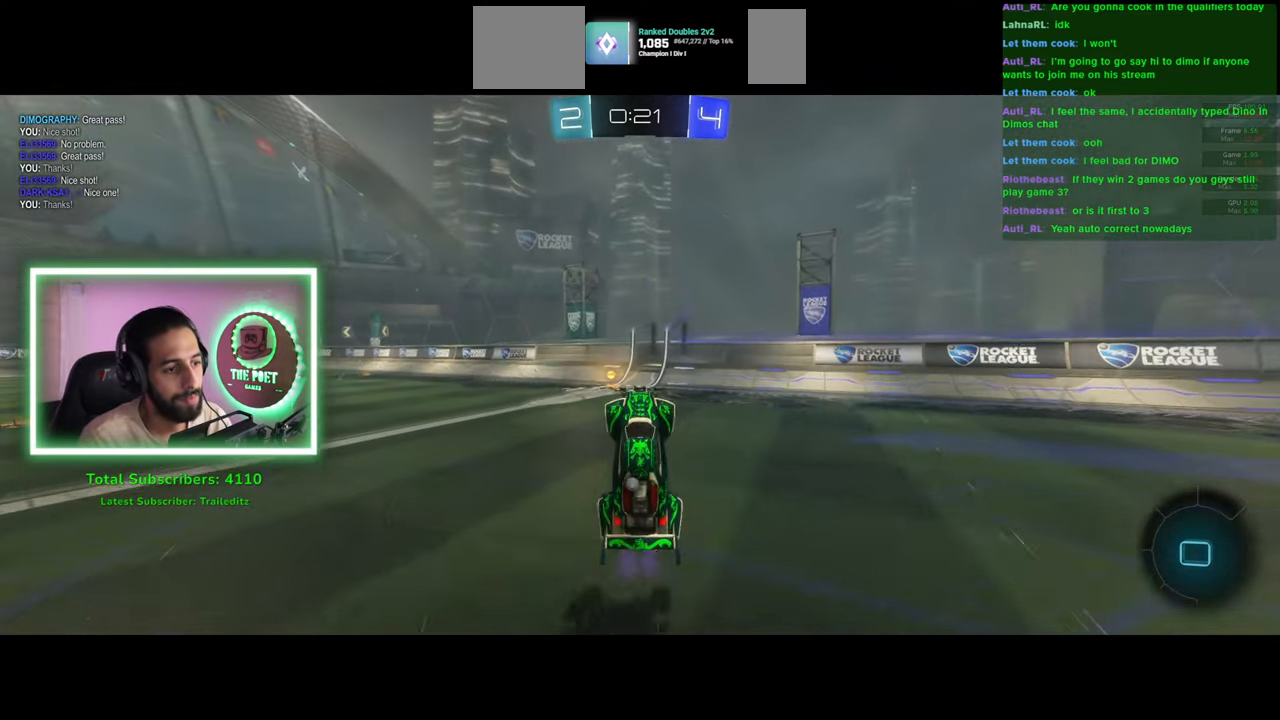
{"keys": ["a", "w"], "mouse": [], "events": [[216, "a", "down"], [350, "mouse_left", "up"], [350, "space", "down"], [466, "space", "up"]]}
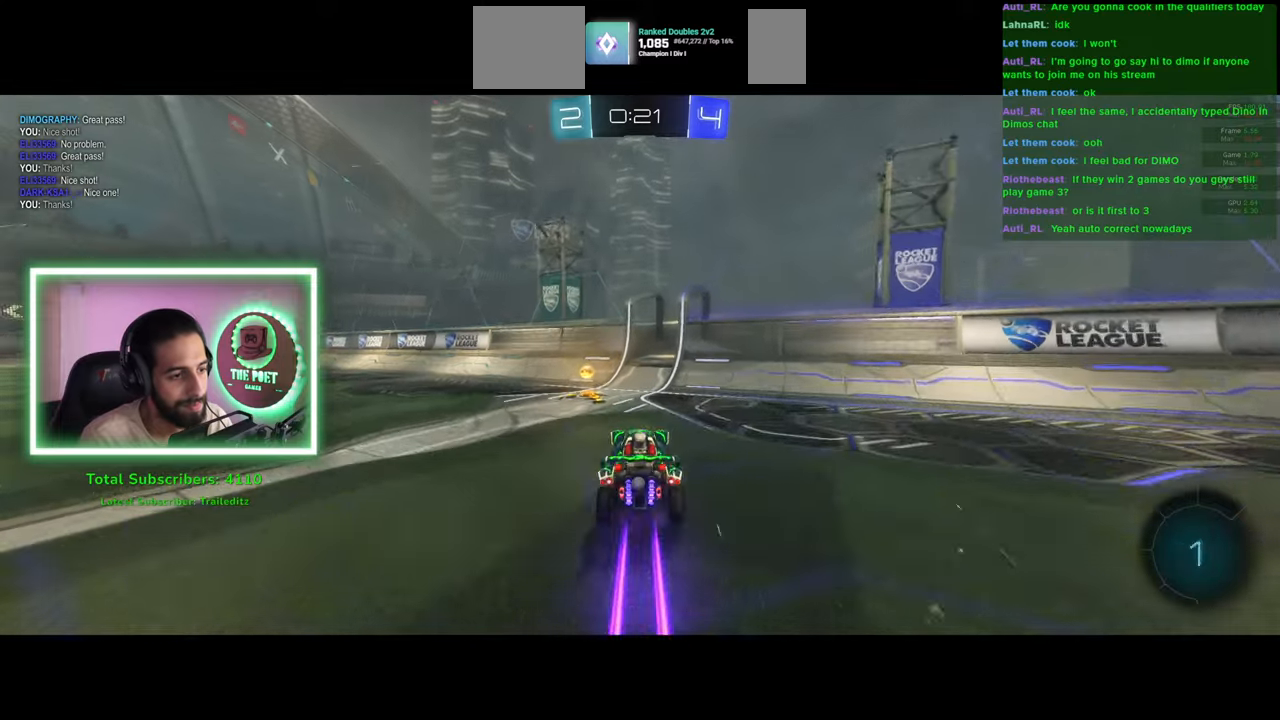
{"keys": ["a", "w"], "mouse": [], "events": []}
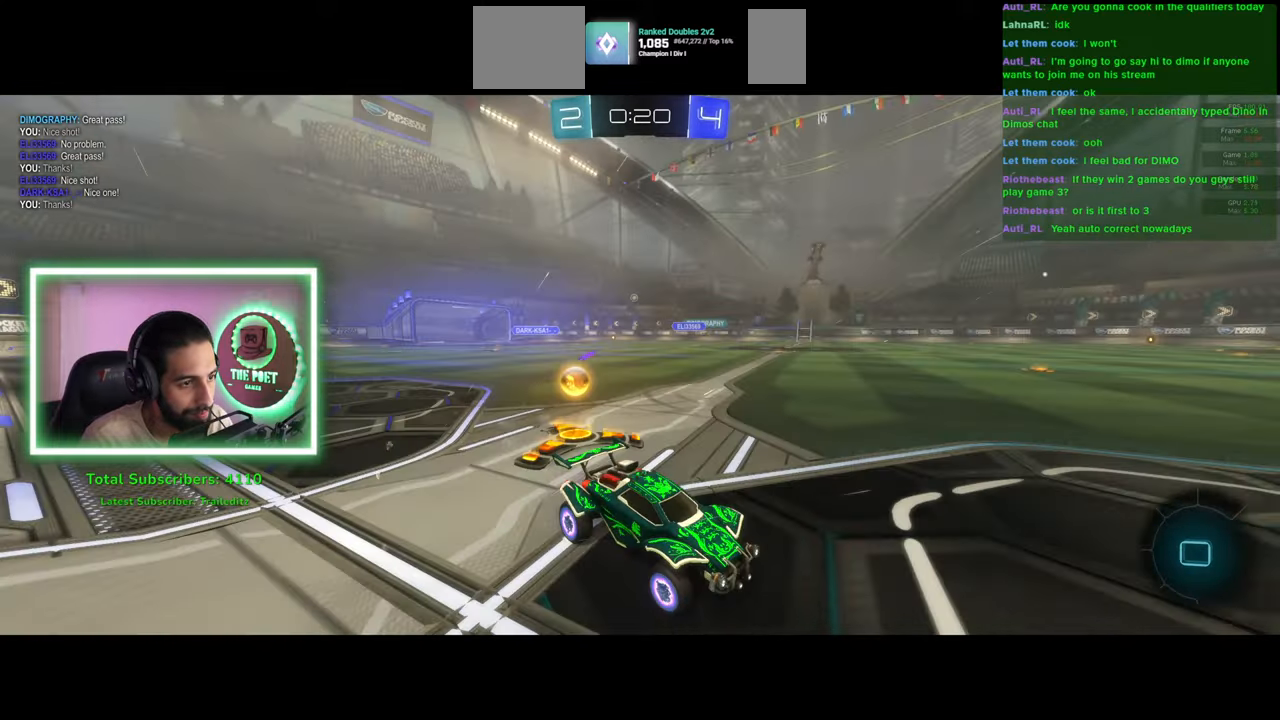
{"keys": ["a", "w"], "mouse": [], "events": []}
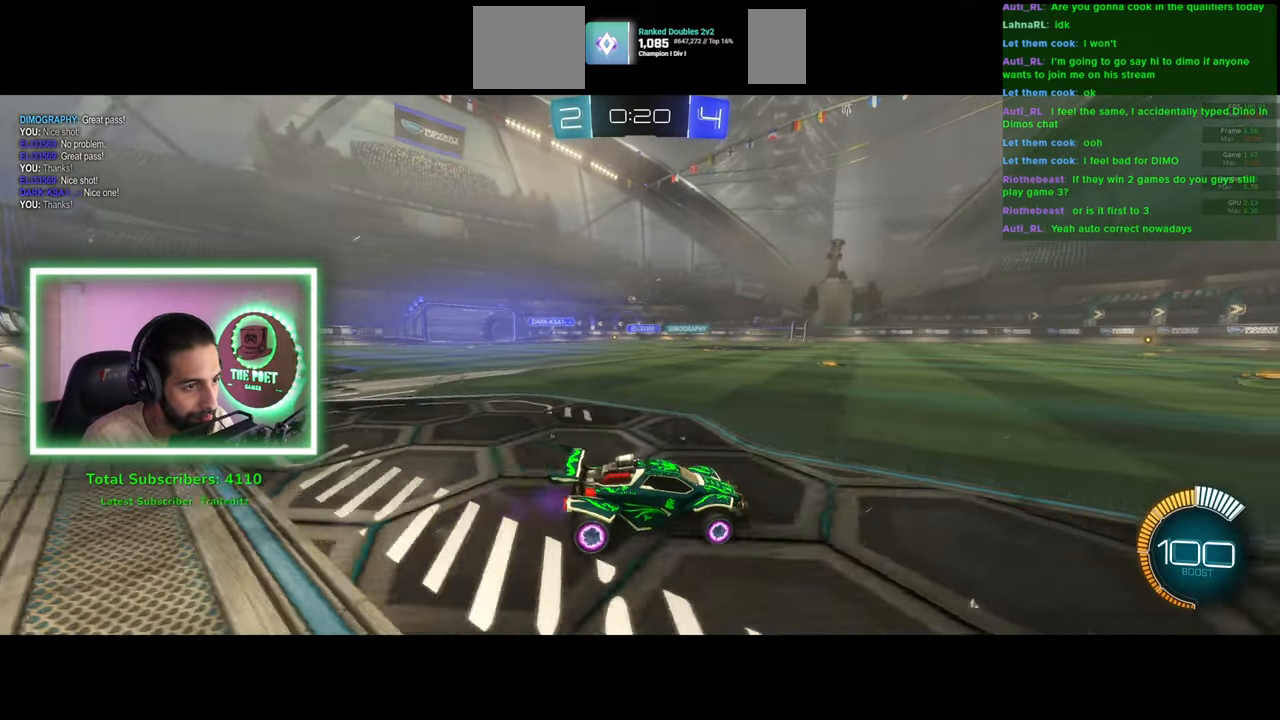
{"keys": ["w"], "mouse": [], "events": [[166, "a", "up"]]}
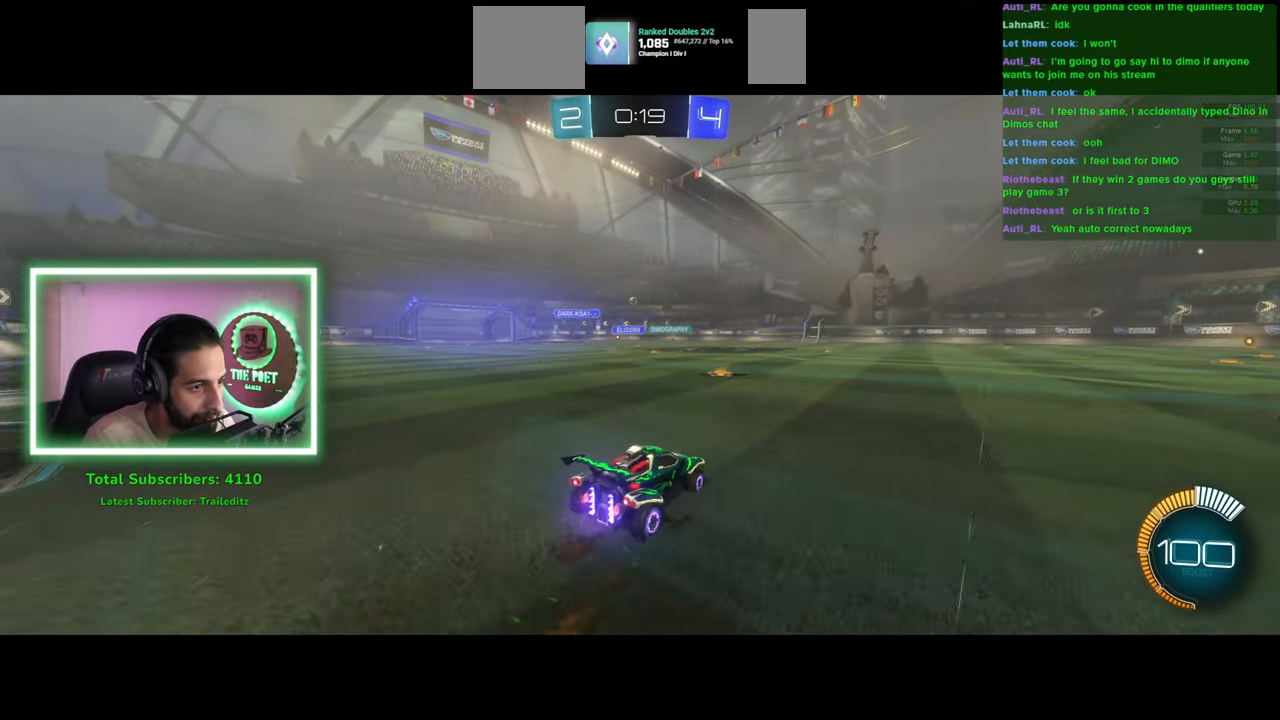
{"keys": ["w"], "mouse": [], "events": [[50, "a", "down"], [200, "a", "up"]]}
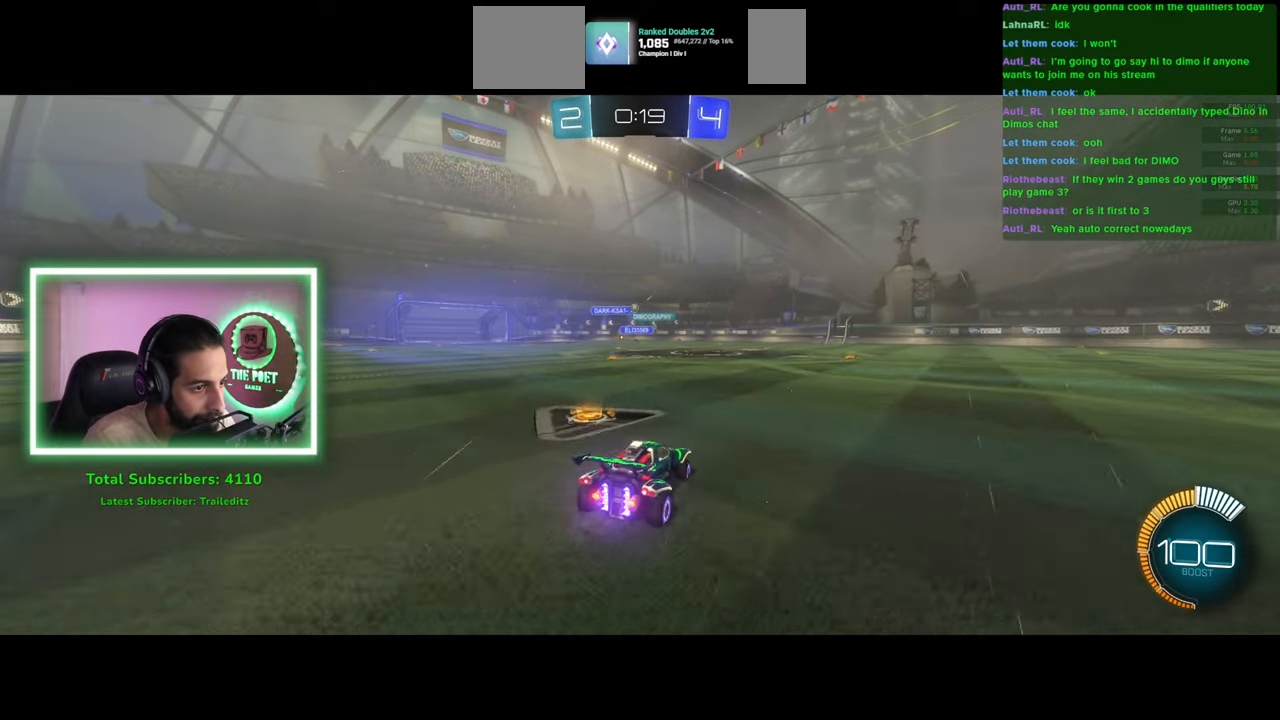
{"keys": ["d", "w"], "mouse": [], "events": [[33, "a", "down"], [283, "mouse_left", "down"], [416, "a", "up"], [450, "mouse_left", "up"], [466, "d", "down"]]}